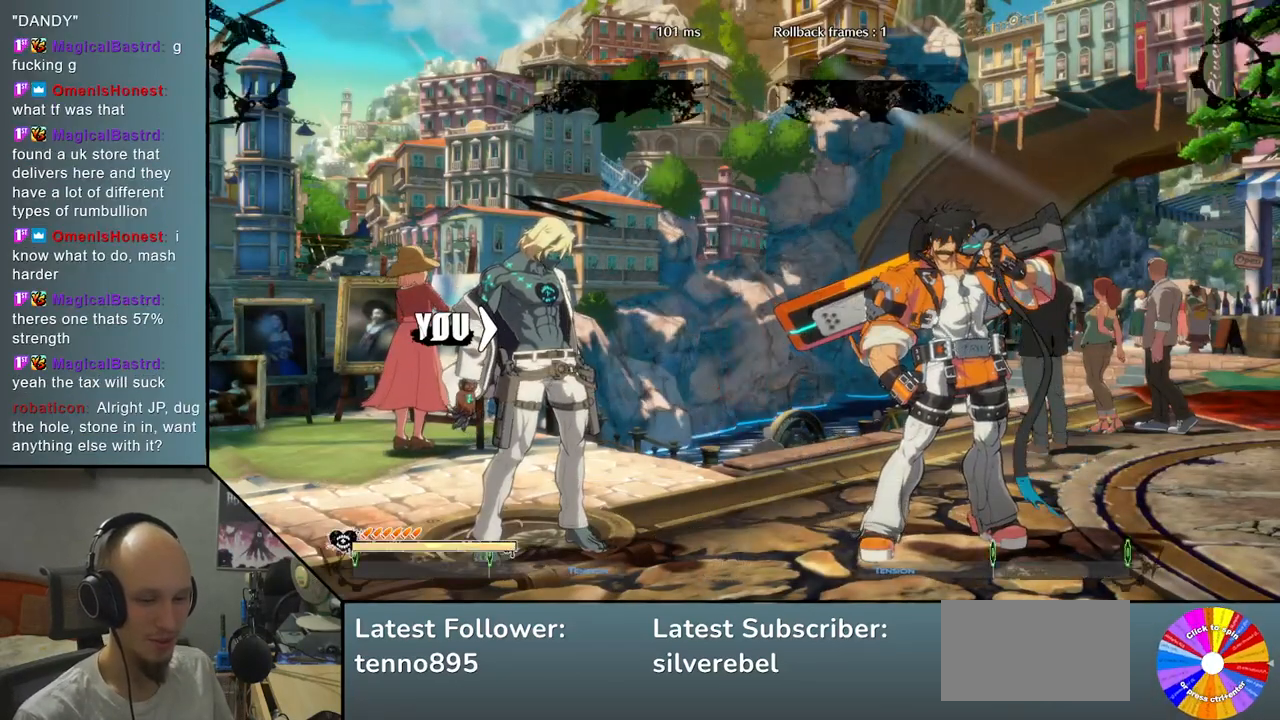
Gameplay with a controller (arcade stick); each line is a JSON object with the inputs held at the frame after it. "events" lists button and stick changes between this image and that frame as [ms after this image, input, new state], when the widget could be followed in between. Not read: L3 R3 other_buttons.
{"buttons": [], "left_stick": "down", "events": [[433, "left_stick", "down"]]}
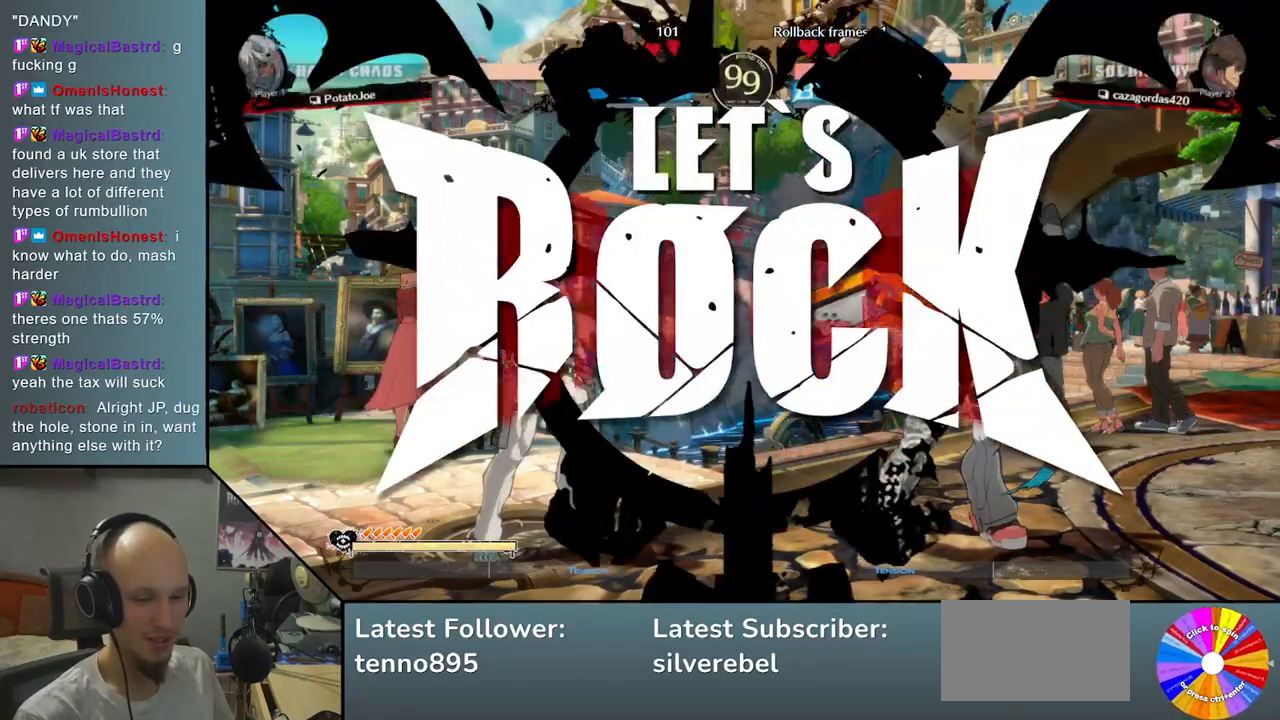
{"buttons": [], "left_stick": "down", "events": [[83, "CIRCLE", "down"], [167, "CIRCLE", "up"], [283, "CIRCLE", "down"], [333, "CIRCLE", "up"], [433, "CIRCLE", "down"], [500, "CIRCLE", "up"]]}
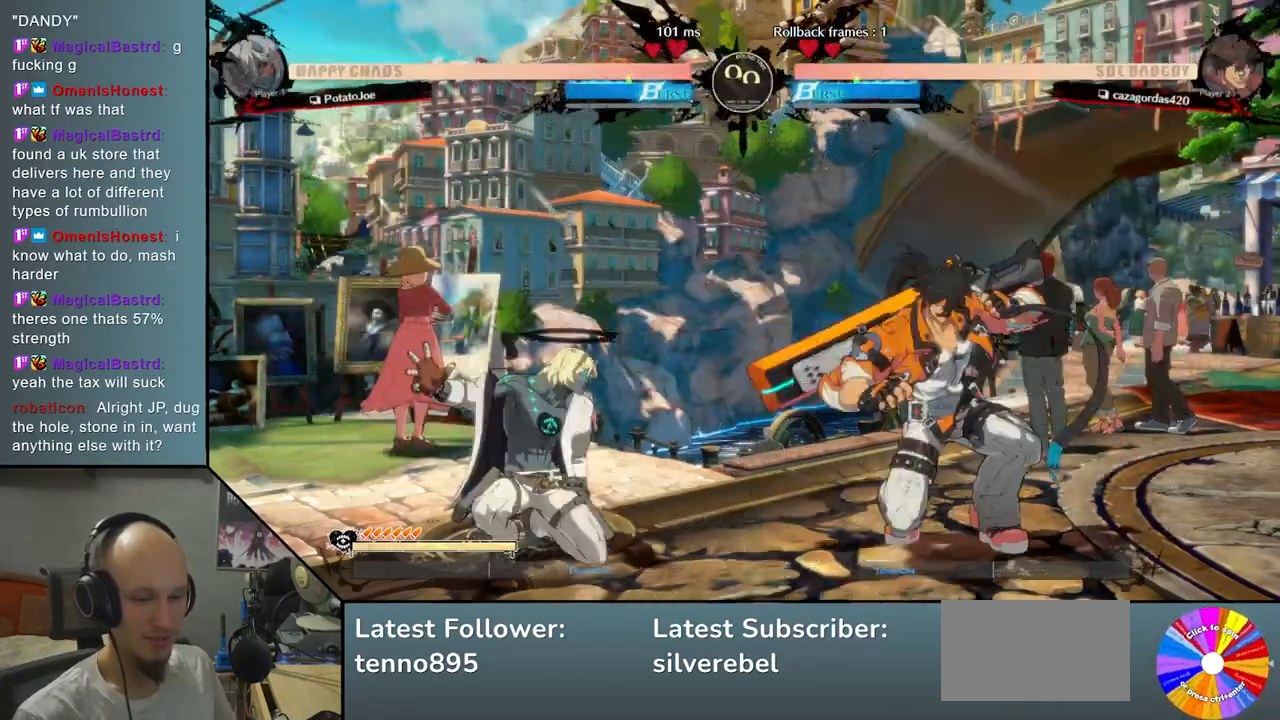
{"buttons": [], "left_stick": "down", "events": [[100, "CIRCLE", "down"], [200, "CIRCLE", "up"]]}
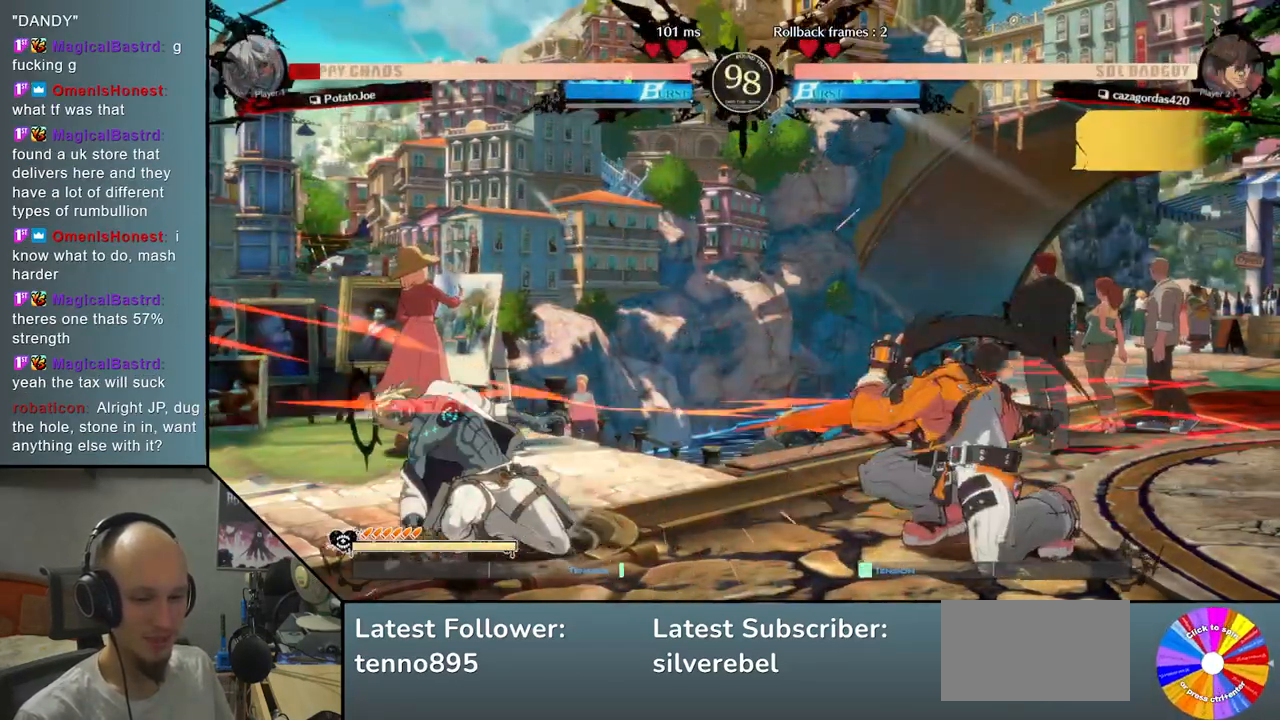
{"buttons": [], "left_stick": "up", "events": [[83, "left_stick", "center"], [133, "left_stick", "left"], [400, "left_stick", "up"]]}
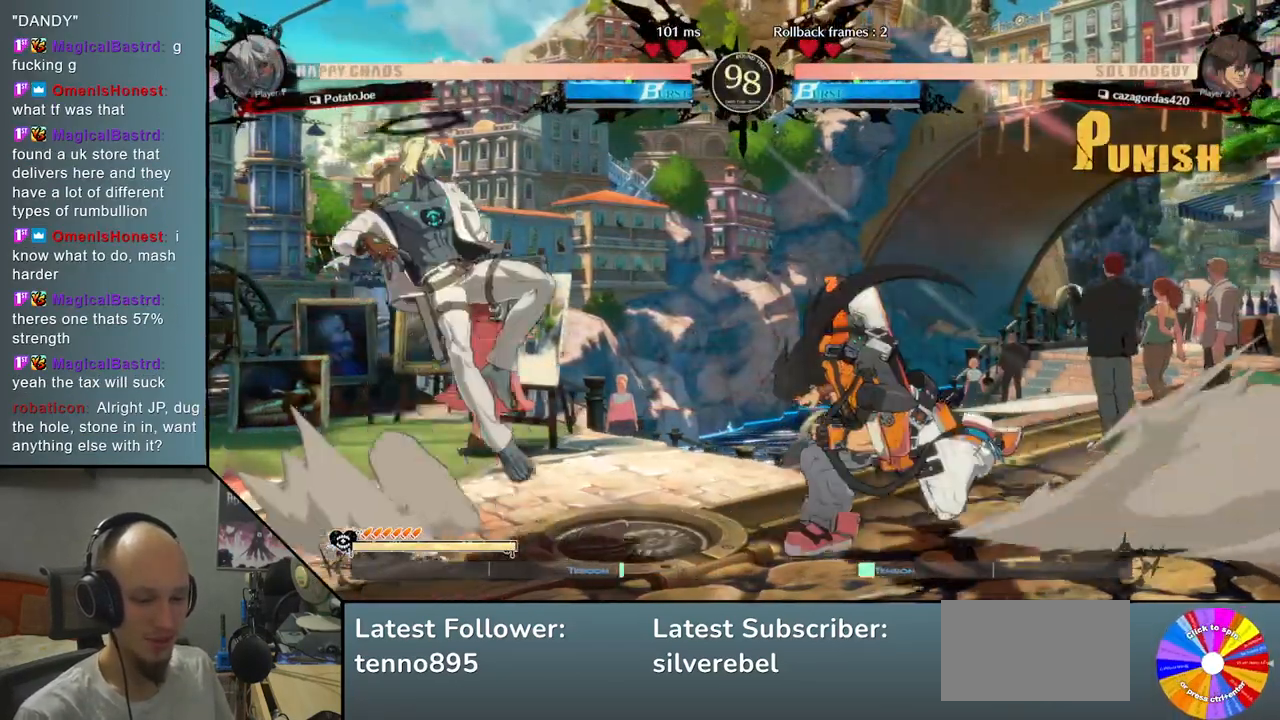
{"buttons": [], "left_stick": "down", "events": [[67, "left_stick", "center"], [183, "left_stick", "right"], [300, "left_stick", "down"]]}
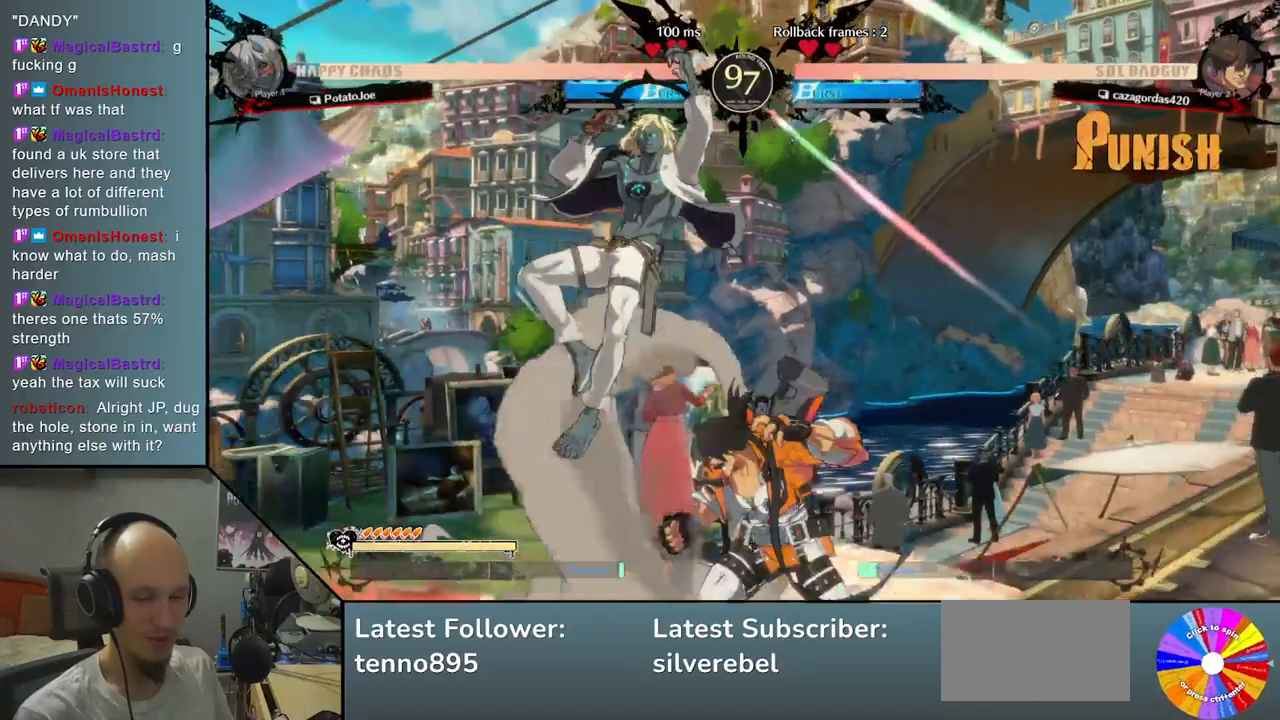
{"buttons": [], "left_stick": "down", "events": []}
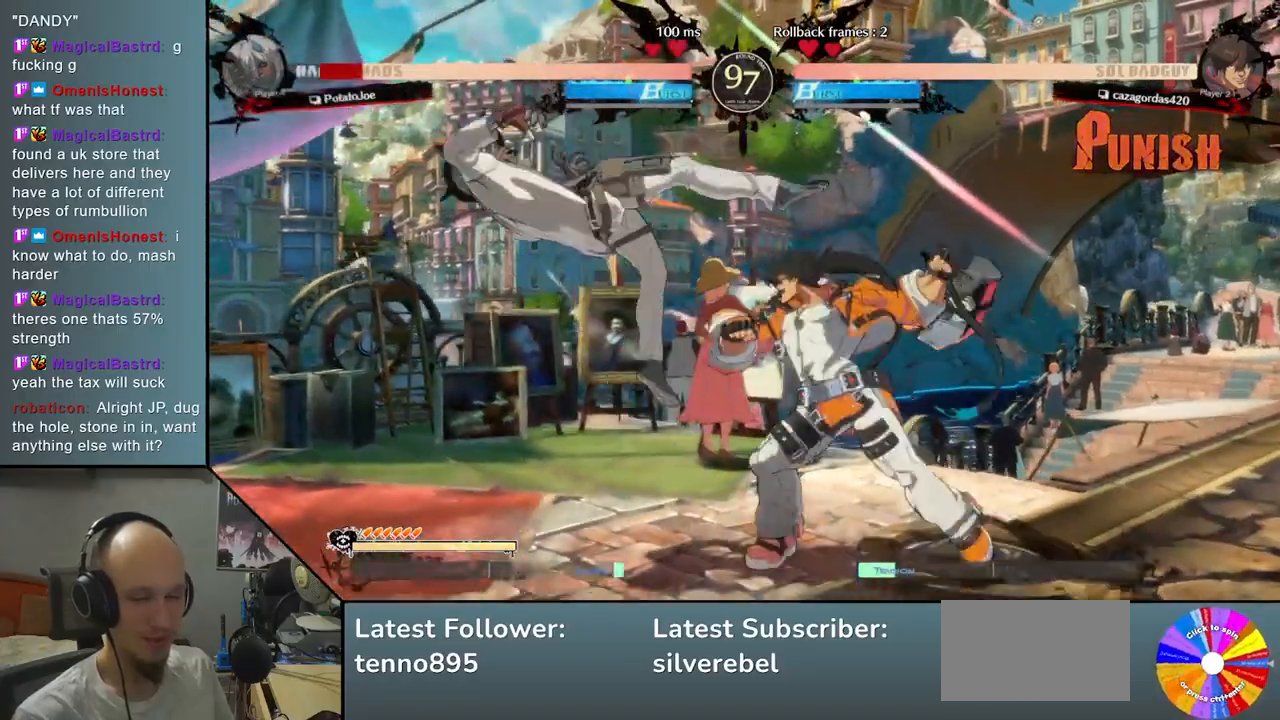
{"buttons": [], "left_stick": "left", "events": [[300, "left_stick", "left"]]}
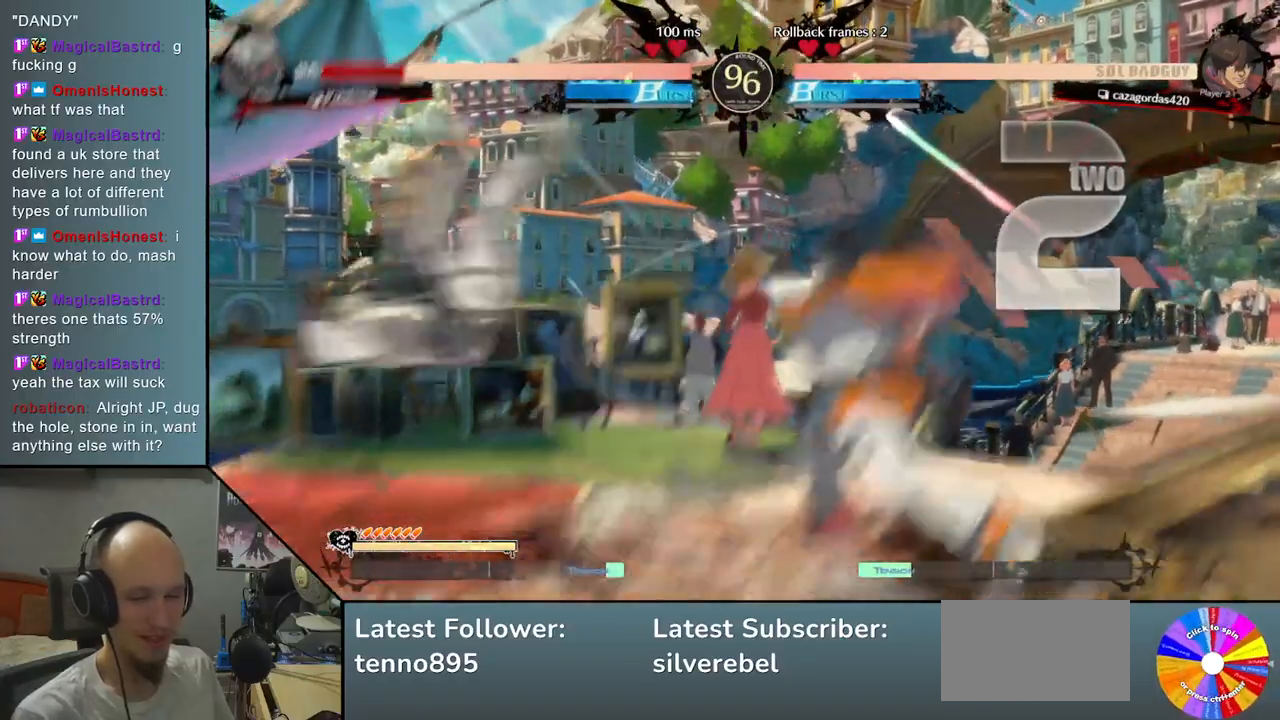
{"buttons": [], "left_stick": "down-left", "events": [[83, "left_stick", "down-left"]]}
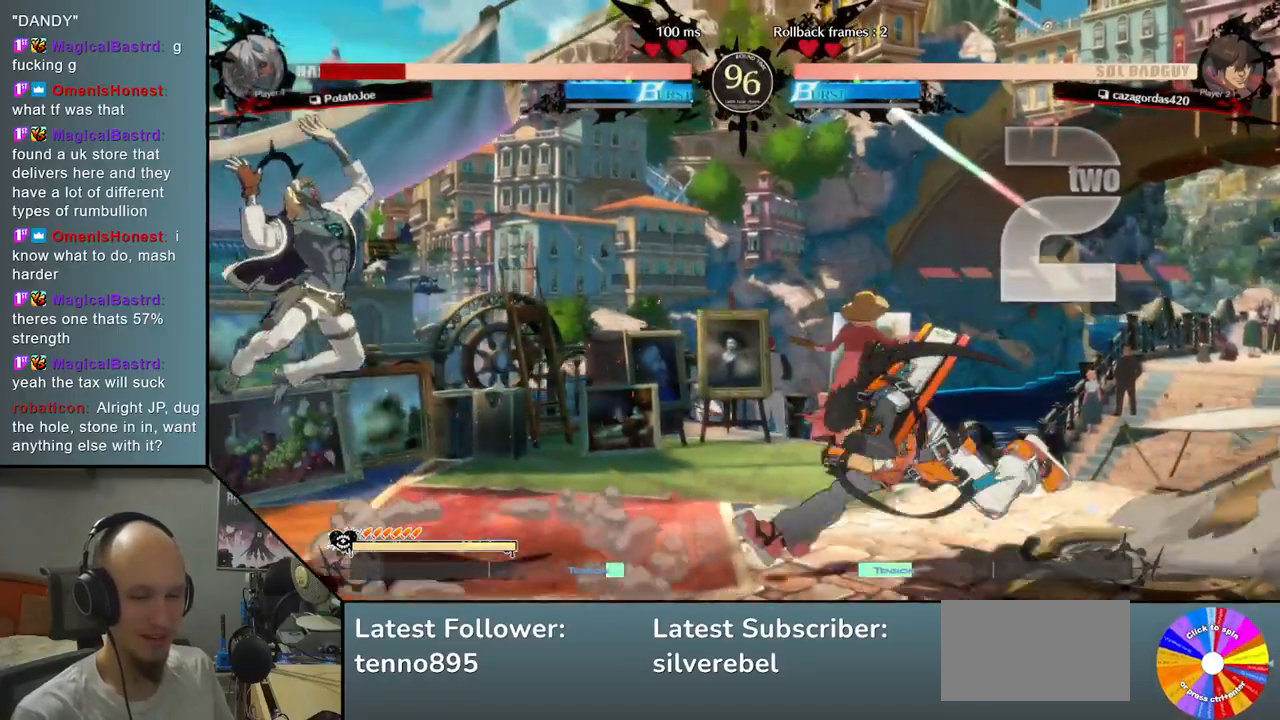
{"buttons": [], "left_stick": "down-left", "events": []}
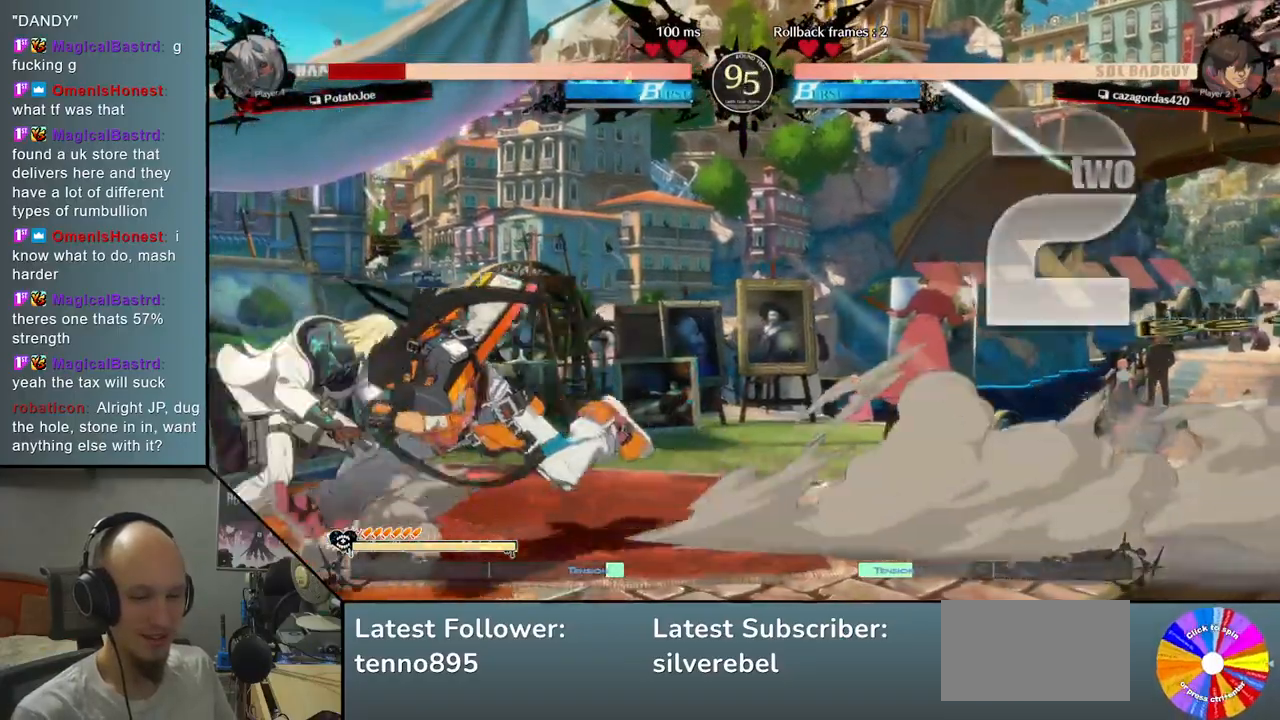
{"buttons": [], "left_stick": "down-left", "events": []}
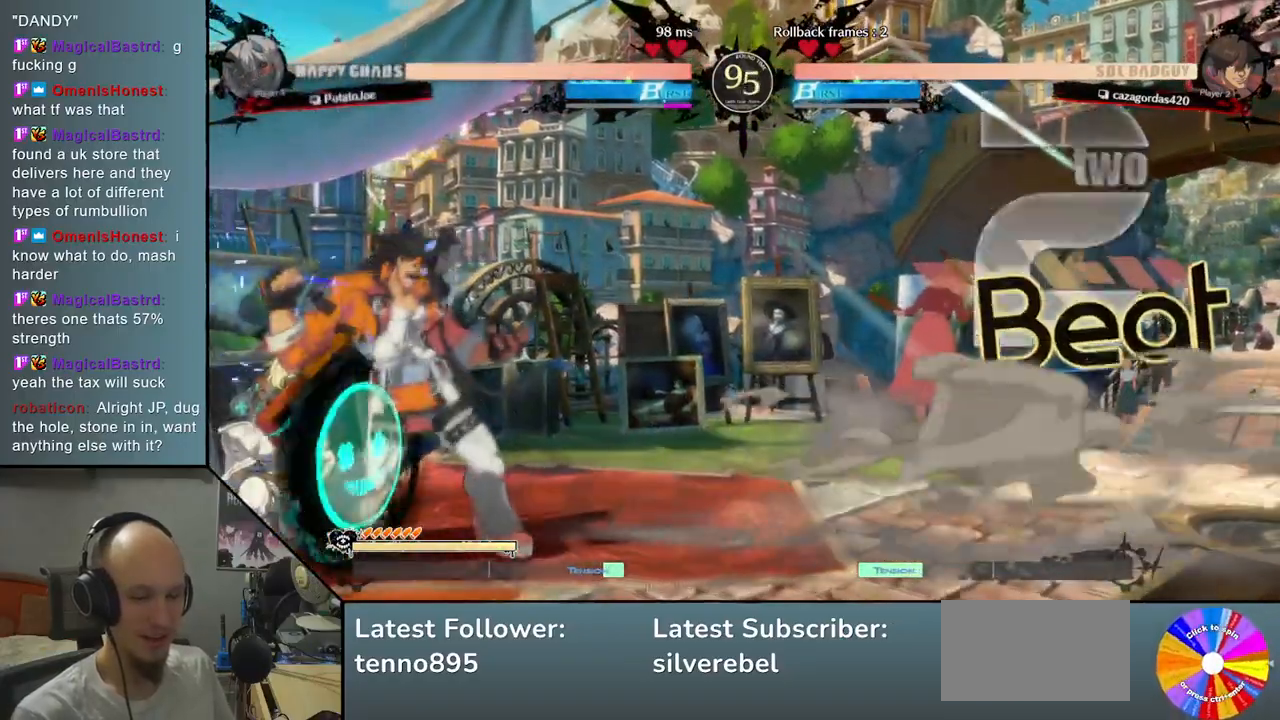
{"buttons": [], "left_stick": "down-left", "events": []}
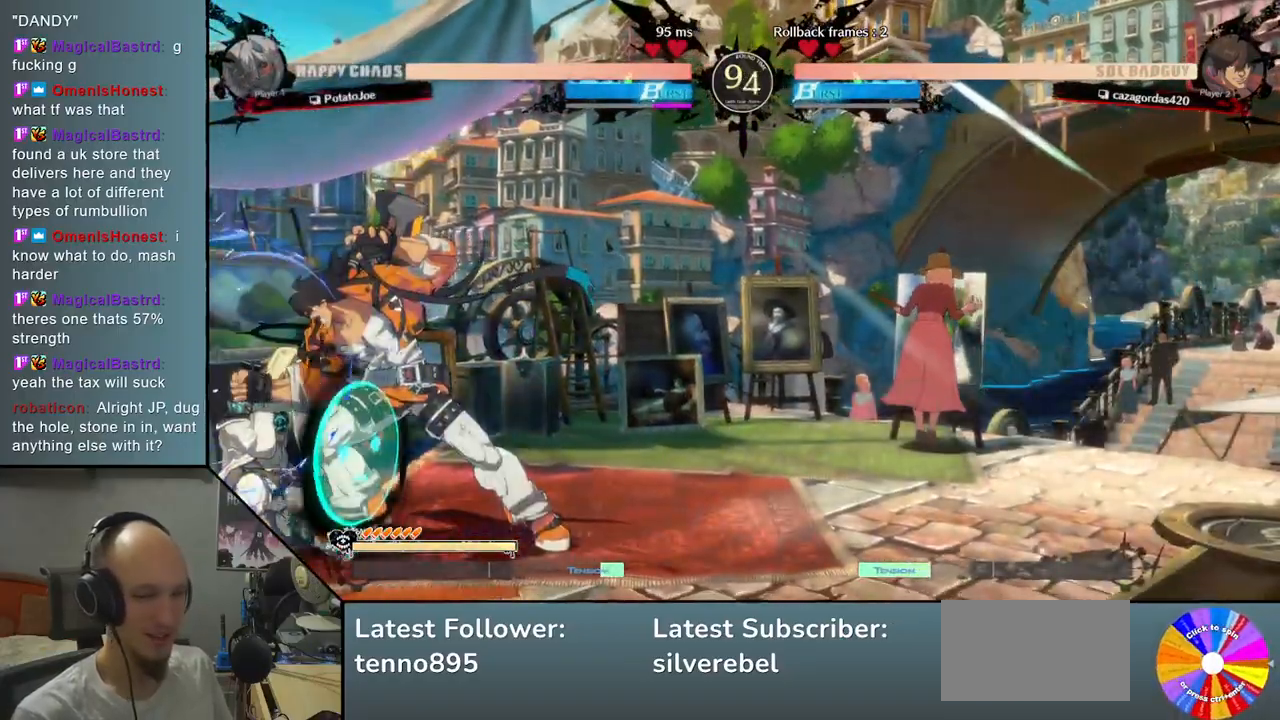
{"buttons": [], "left_stick": "down-left", "events": []}
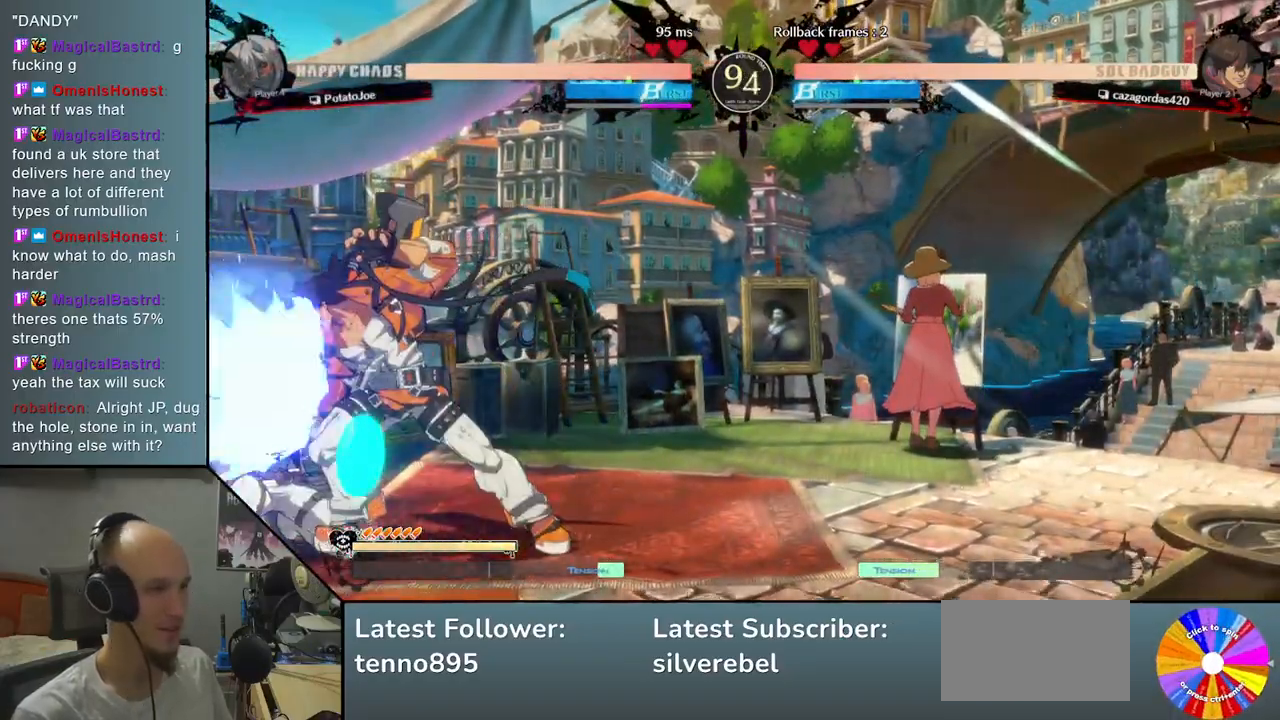
{"buttons": [], "left_stick": "down-left", "events": []}
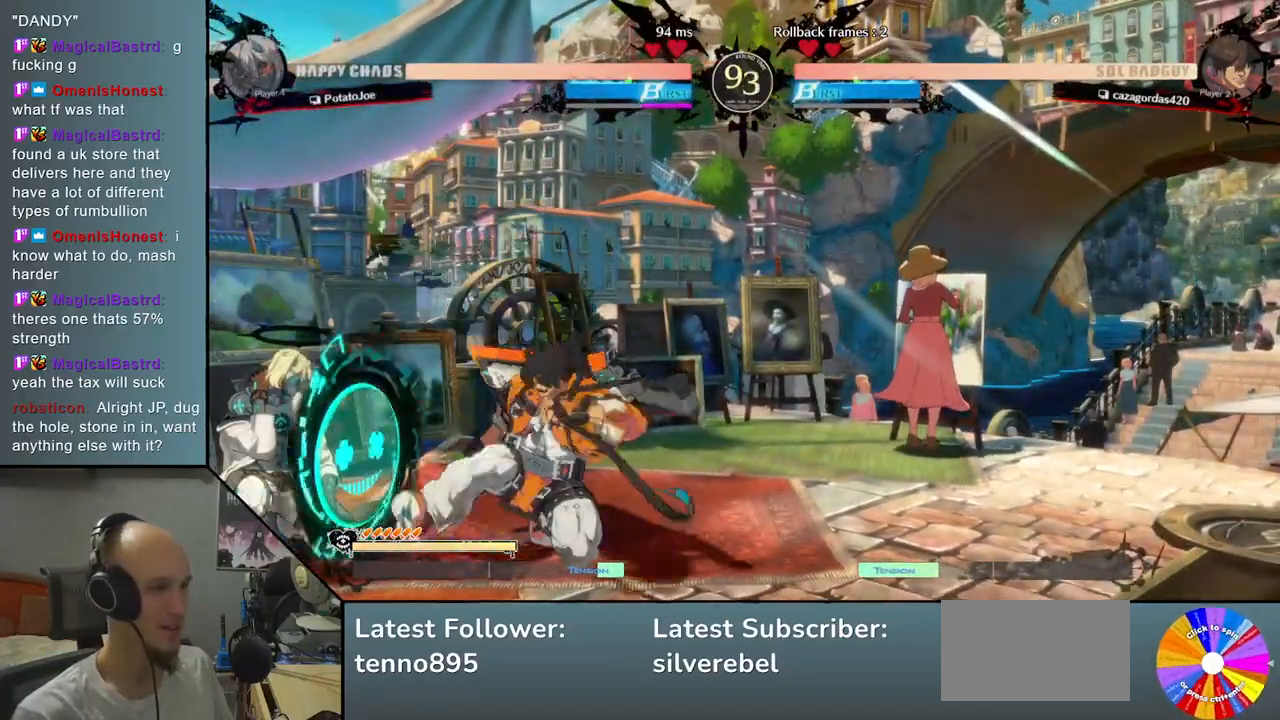
{"buttons": [], "left_stick": "down-left", "events": []}
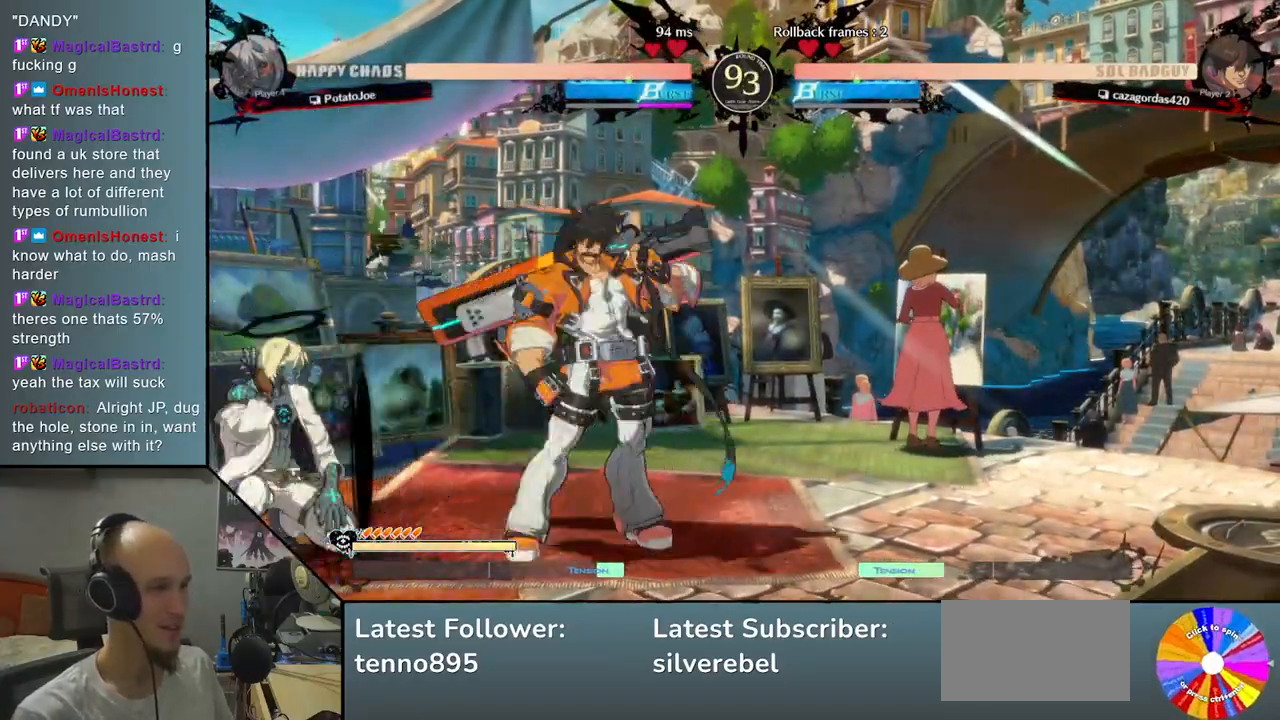
{"buttons": ["CIRCLE"], "left_stick": "right", "events": [[417, "left_stick", "right"], [450, "CIRCLE", "down"]]}
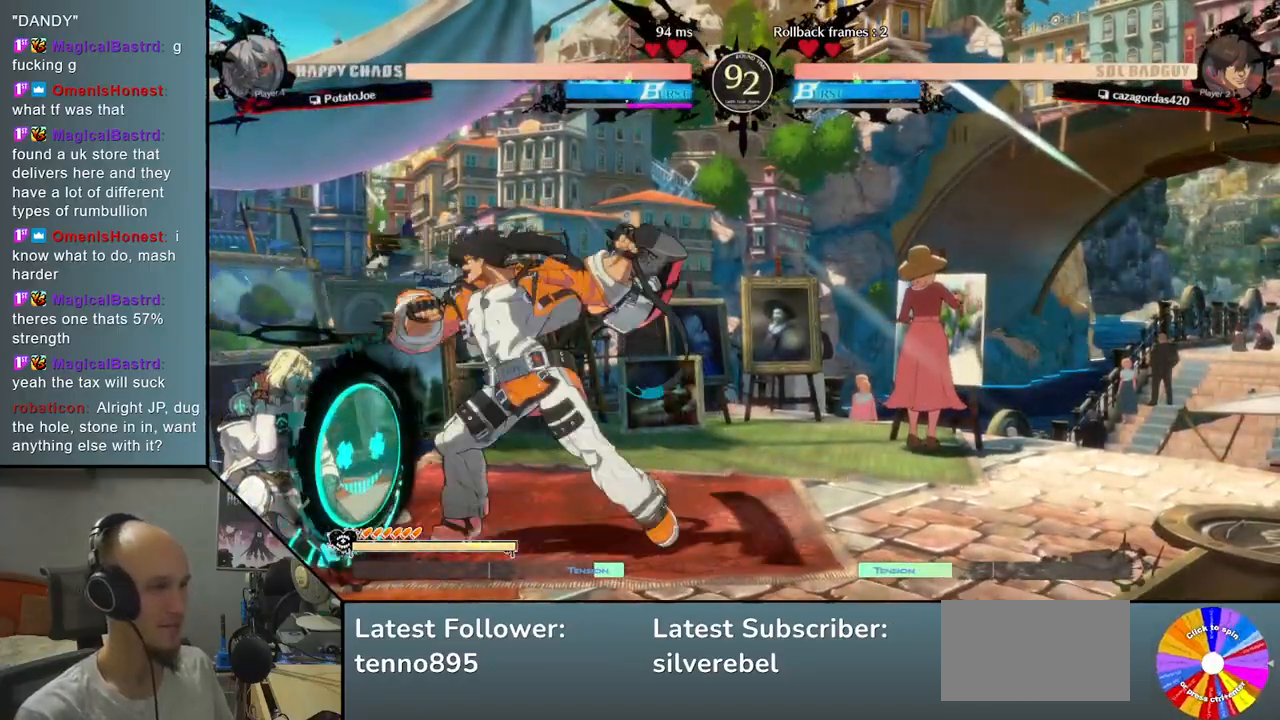
{"buttons": [], "left_stick": "right", "events": [[33, "CIRCLE", "up"], [117, "CIRCLE", "down"], [183, "CIRCLE", "up"], [250, "CIRCLE", "down"], [367, "CIRCLE", "up"], [450, "CIRCLE", "down"], [500, "CIRCLE", "up"]]}
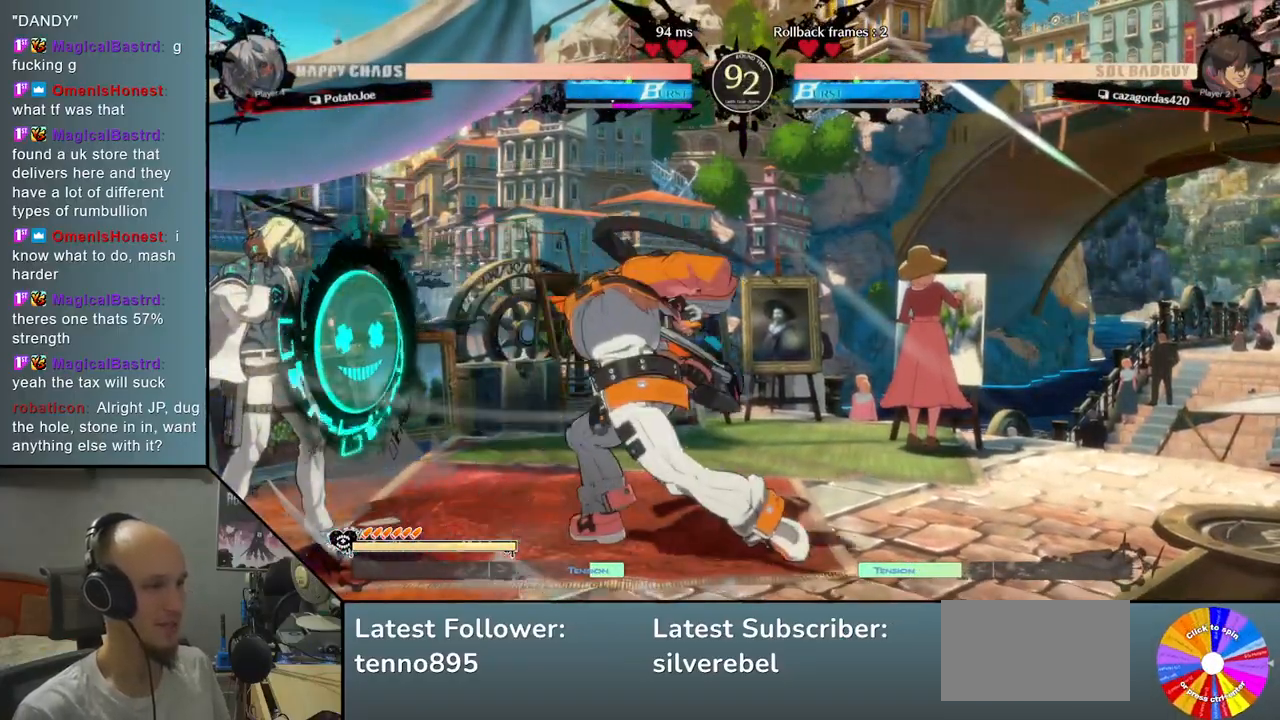
{"buttons": [], "left_stick": "right", "events": [[100, "CIRCLE", "down"], [150, "CIRCLE", "up"], [217, "CIRCLE", "down"], [350, "CIRCLE", "up"]]}
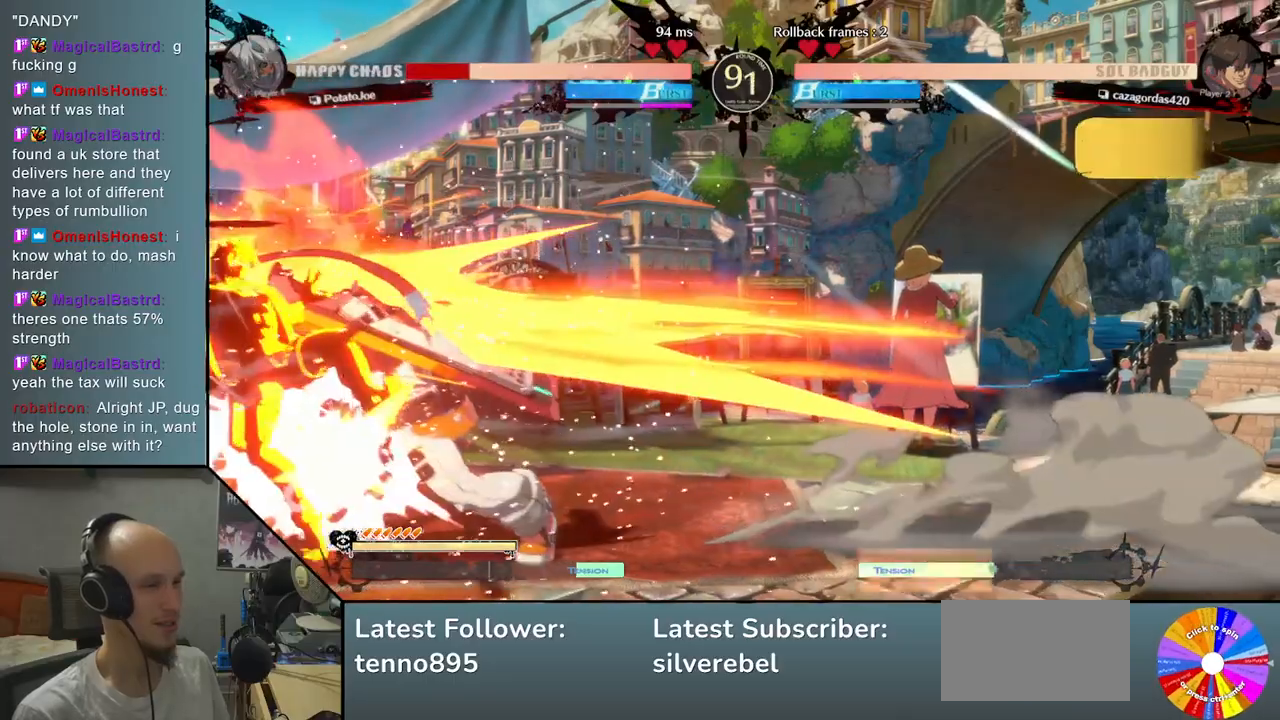
{"buttons": [], "left_stick": "left", "events": [[267, "left_stick", "center"], [367, "left_stick", "left"]]}
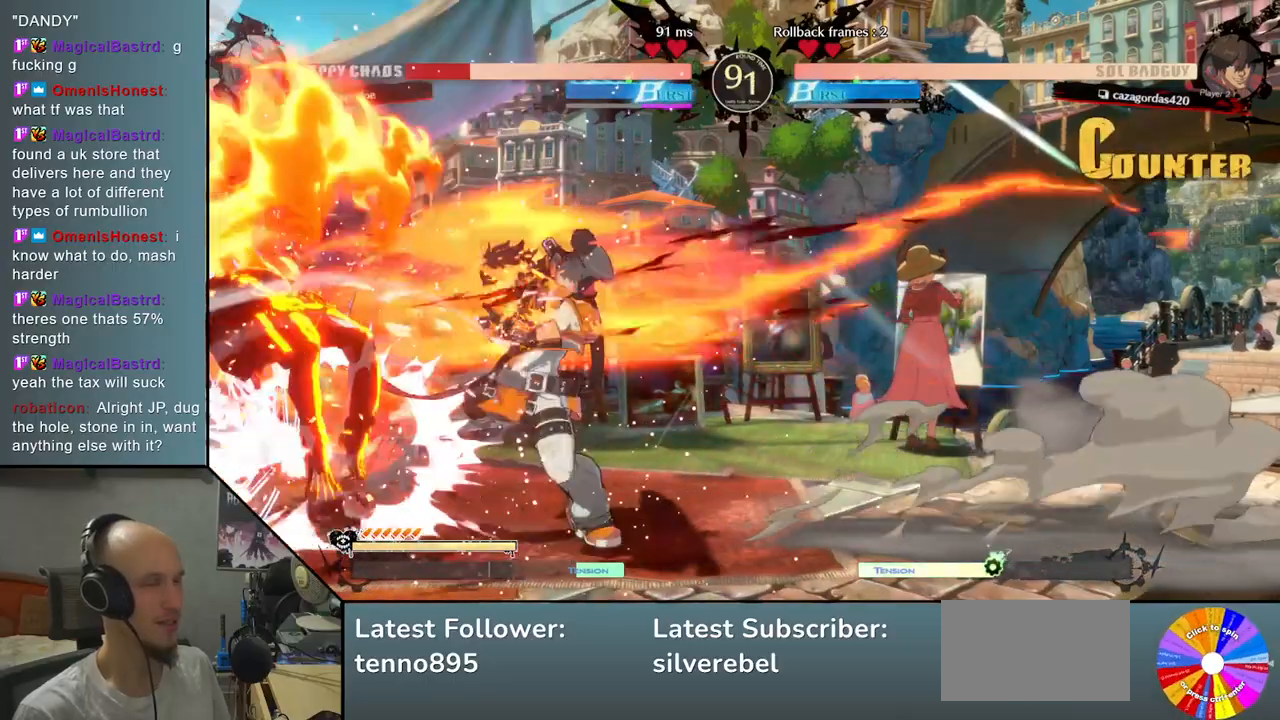
{"buttons": [], "left_stick": "center", "events": [[33, "left_stick", "center"], [183, "CIRCLE", "down"], [183, "CROSS", "down"], [300, "CIRCLE", "up"], [300, "CROSS", "up"]]}
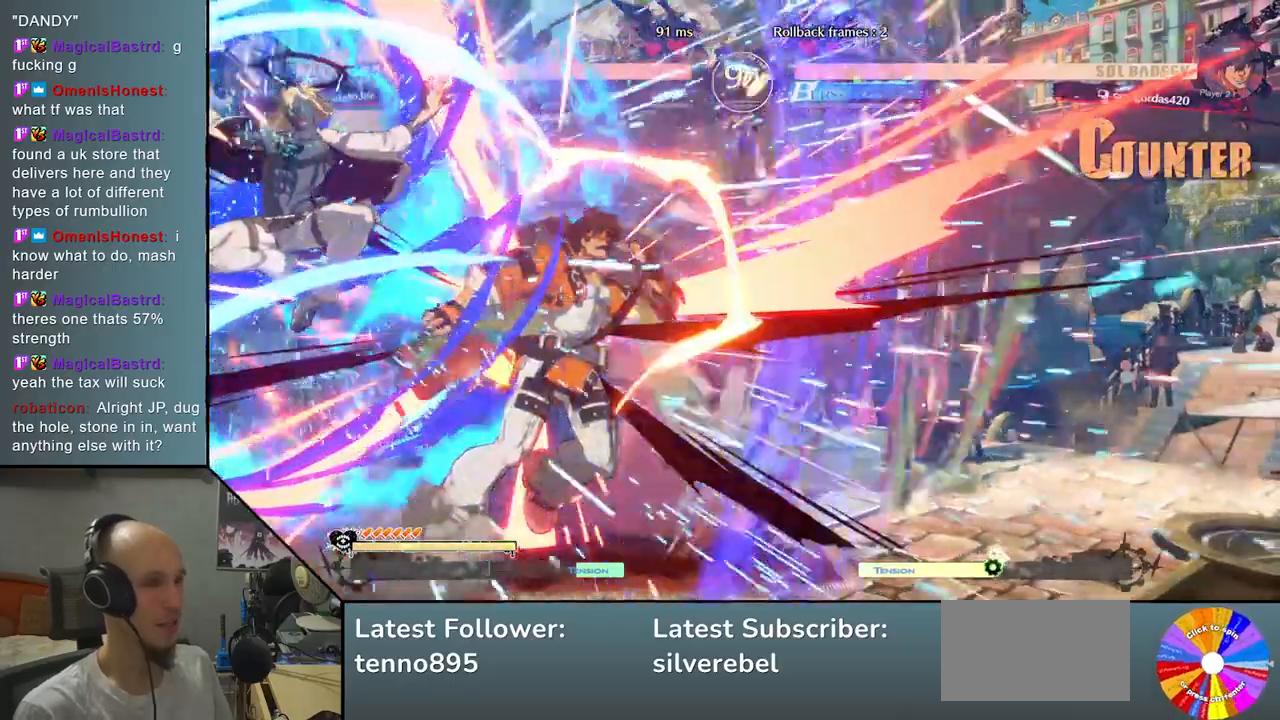
{"buttons": [], "left_stick": "right", "events": [[117, "left_stick", "right"]]}
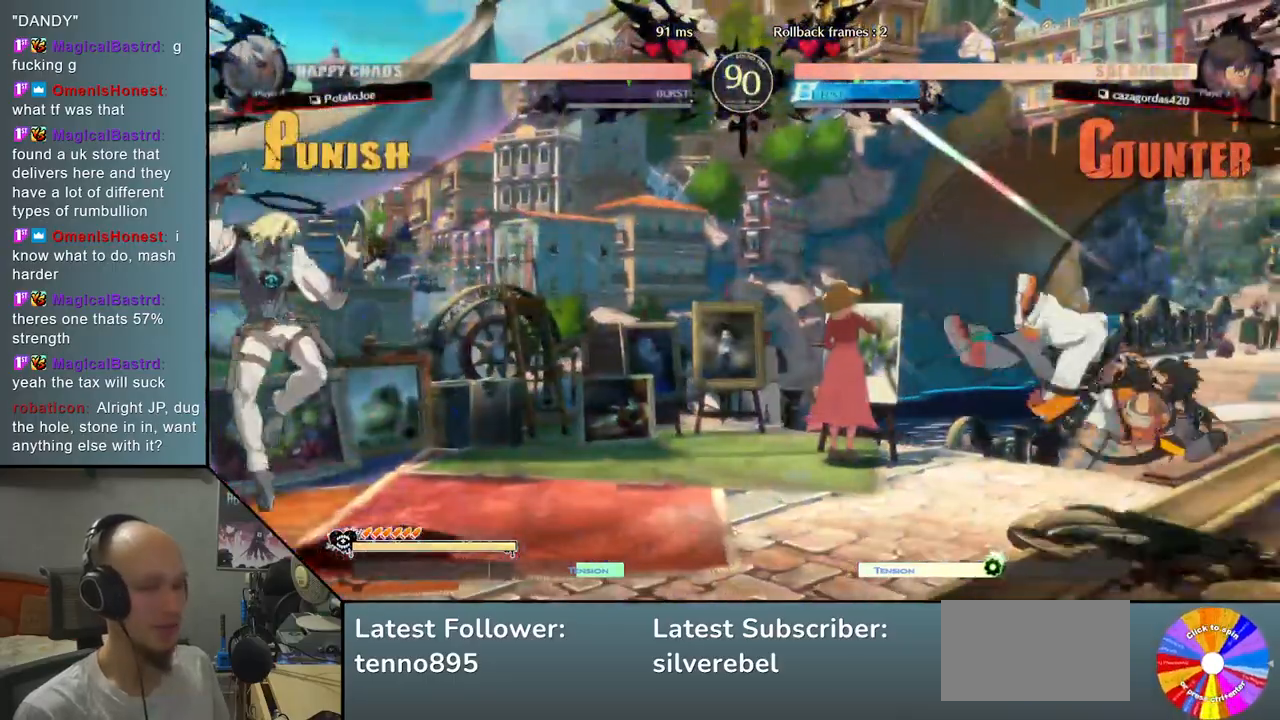
{"buttons": ["TRIANGLE"], "left_stick": "right", "events": [[267, "TRIANGLE", "down"]]}
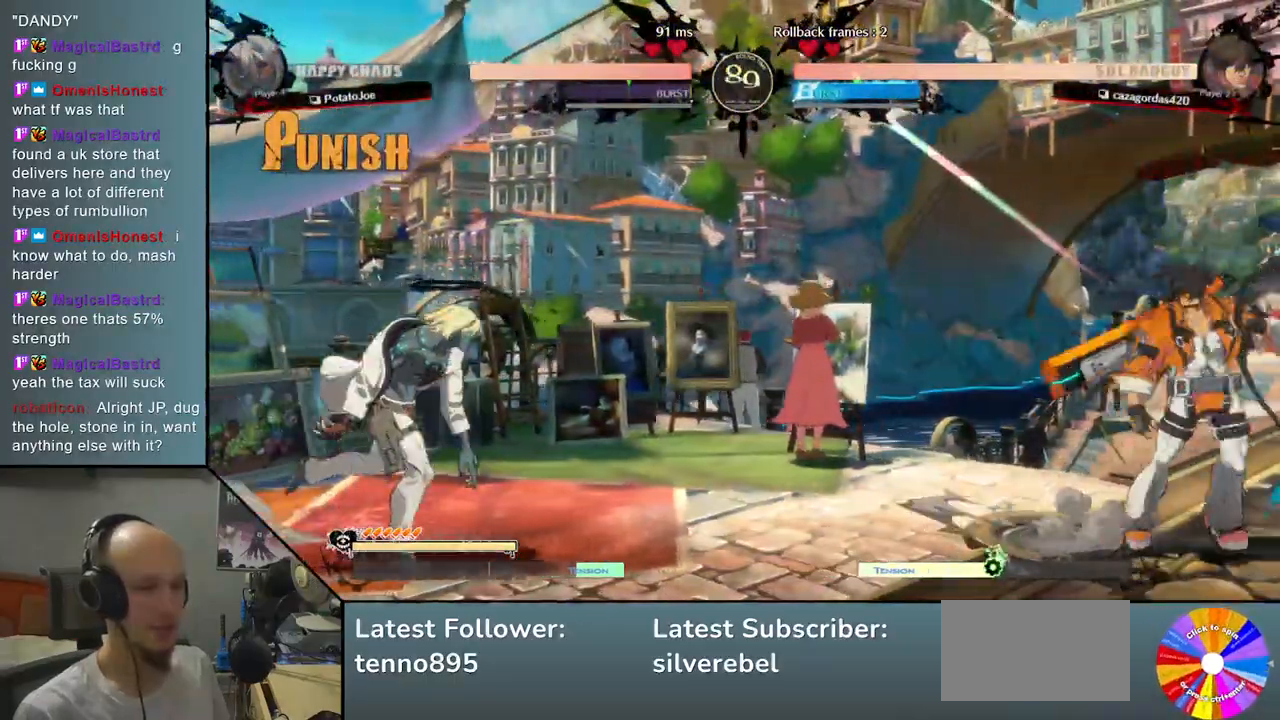
{"buttons": [], "left_stick": "right", "events": [[317, "CIRCLE", "down"], [350, "TRIANGLE", "up"], [450, "CIRCLE", "up"]]}
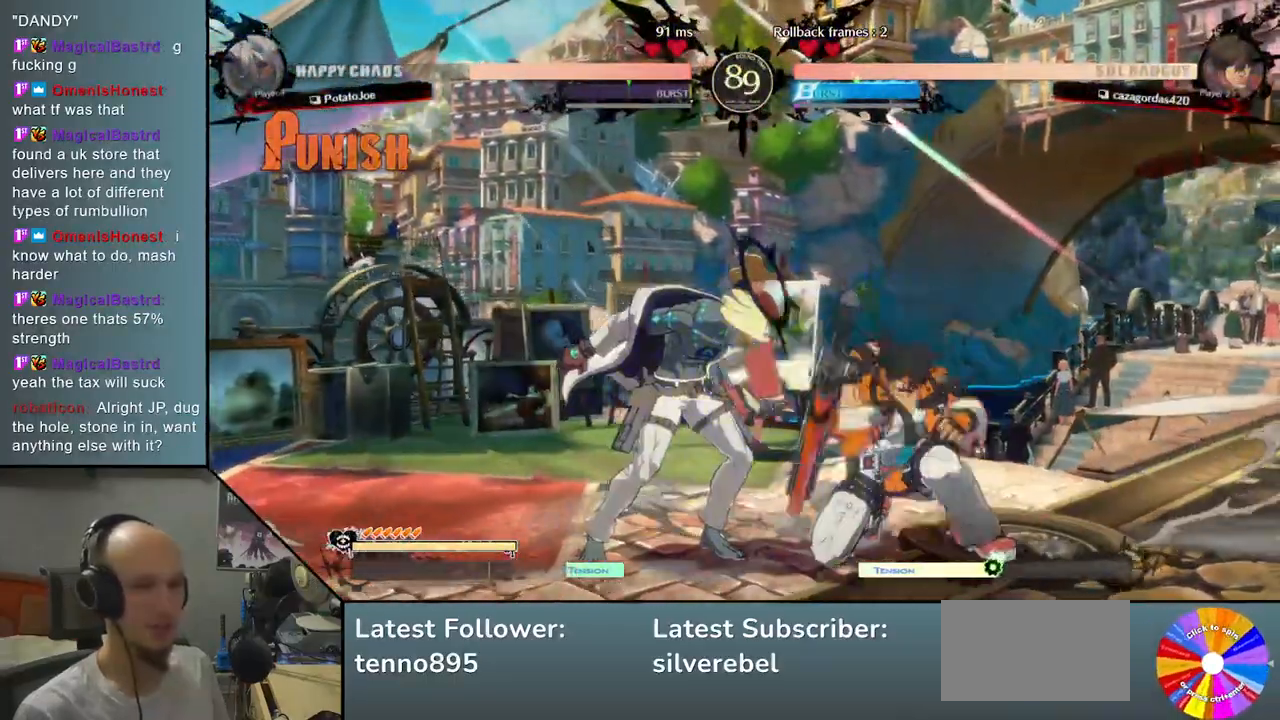
{"buttons": [], "left_stick": "right", "events": [[400, "R2", "down"], [500, "R2", "up"]]}
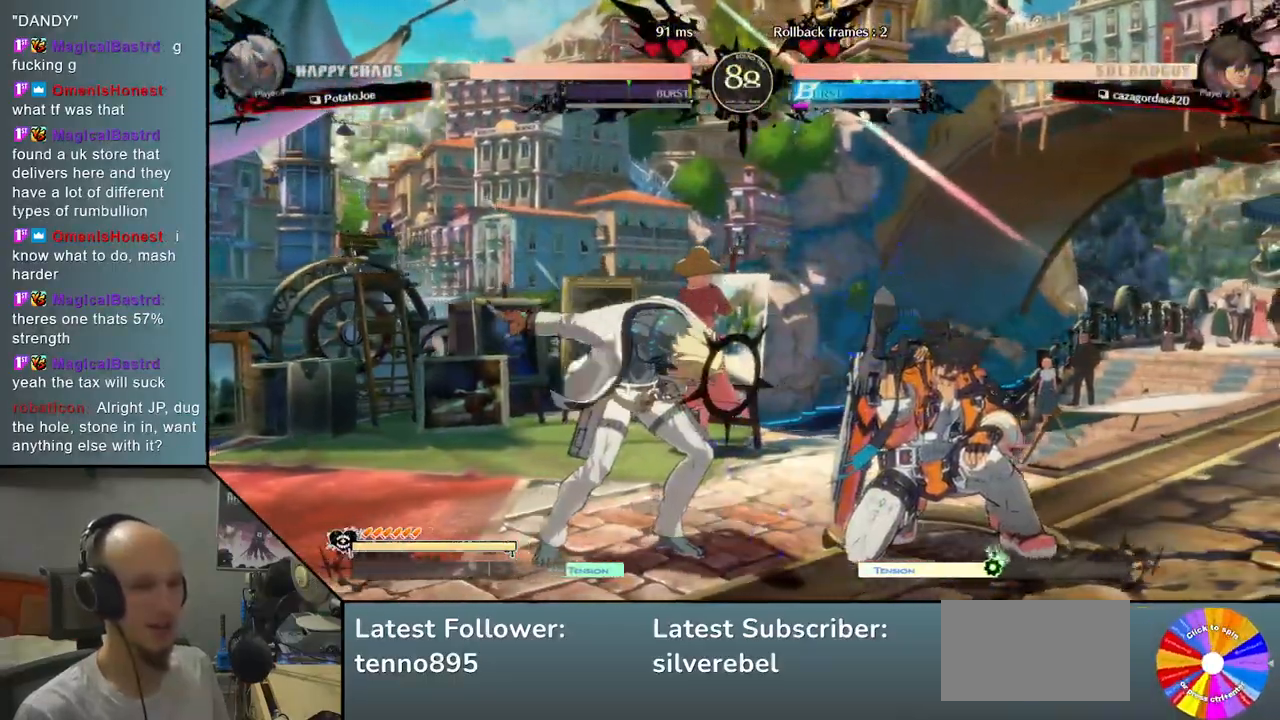
{"buttons": [], "left_stick": "down", "events": [[83, "left_stick", "down"], [183, "R2", "down"], [283, "R2", "up"]]}
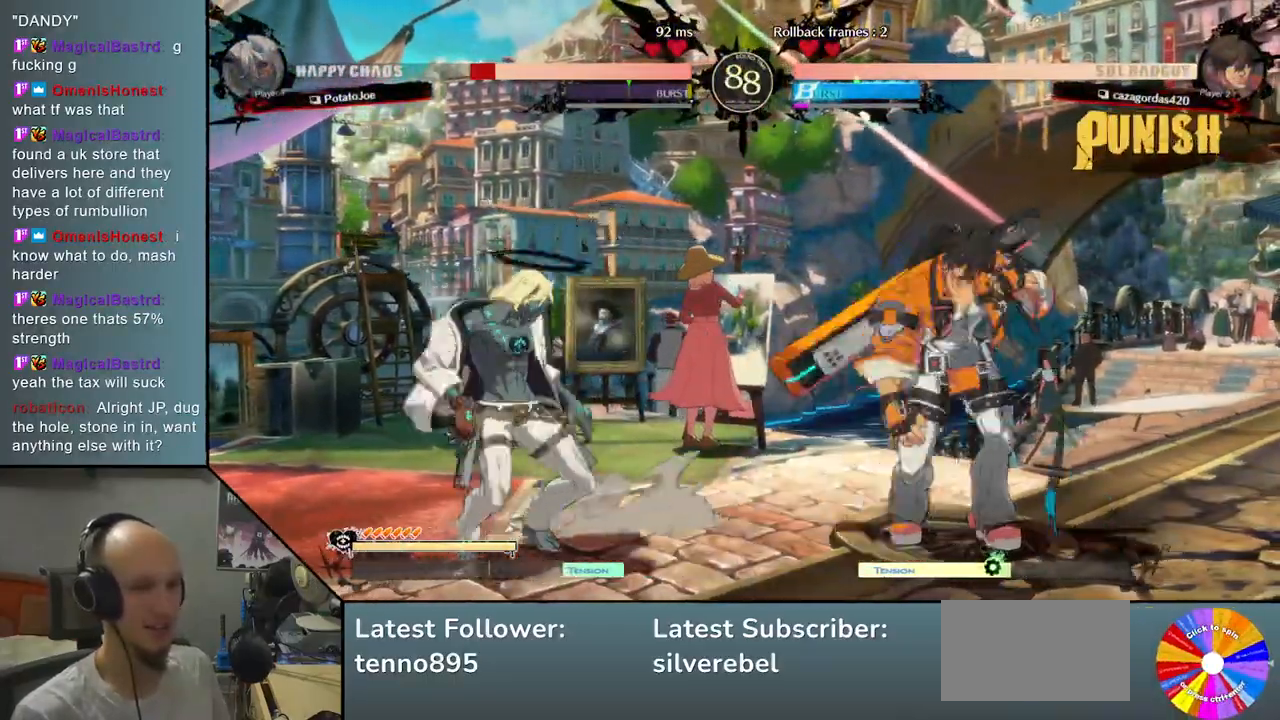
{"buttons": [], "left_stick": "down", "events": [[17, "left_stick", "left"], [433, "left_stick", "down"]]}
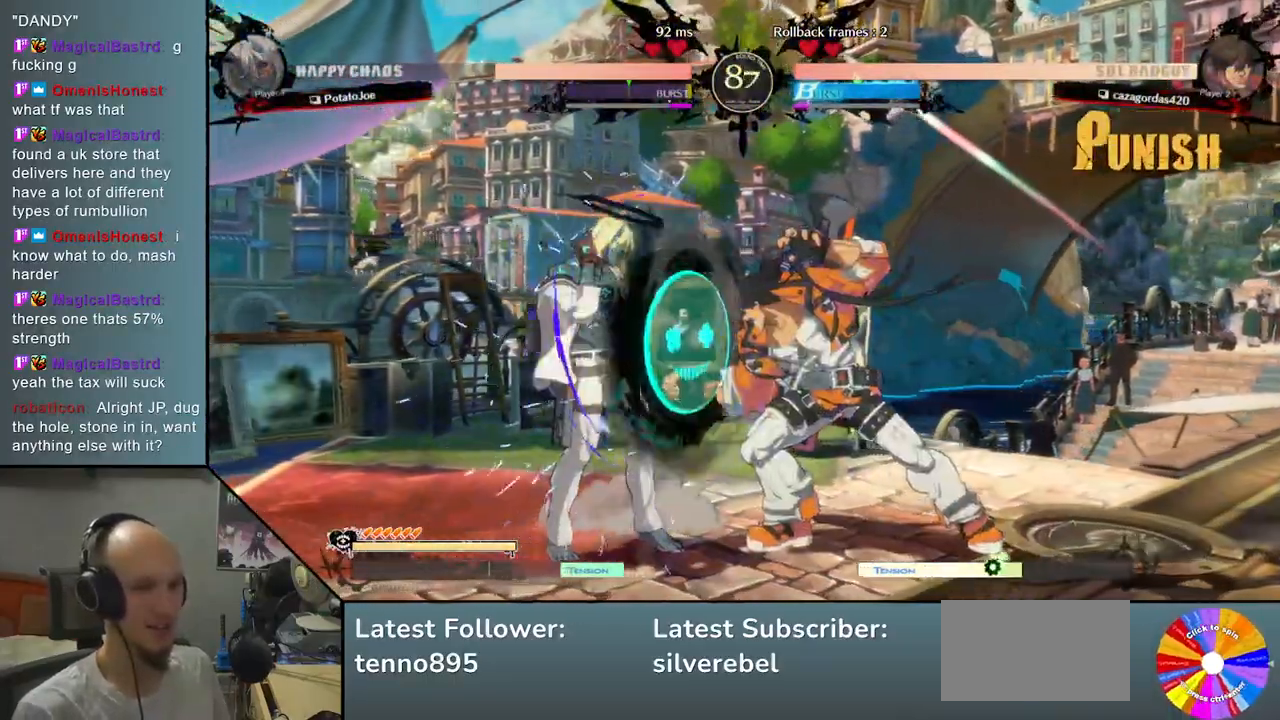
{"buttons": [], "left_stick": "down-left", "events": [[17, "R2", "down"], [117, "R2", "up"], [150, "left_stick", "down-left"], [250, "R2", "down"], [333, "R2", "up"]]}
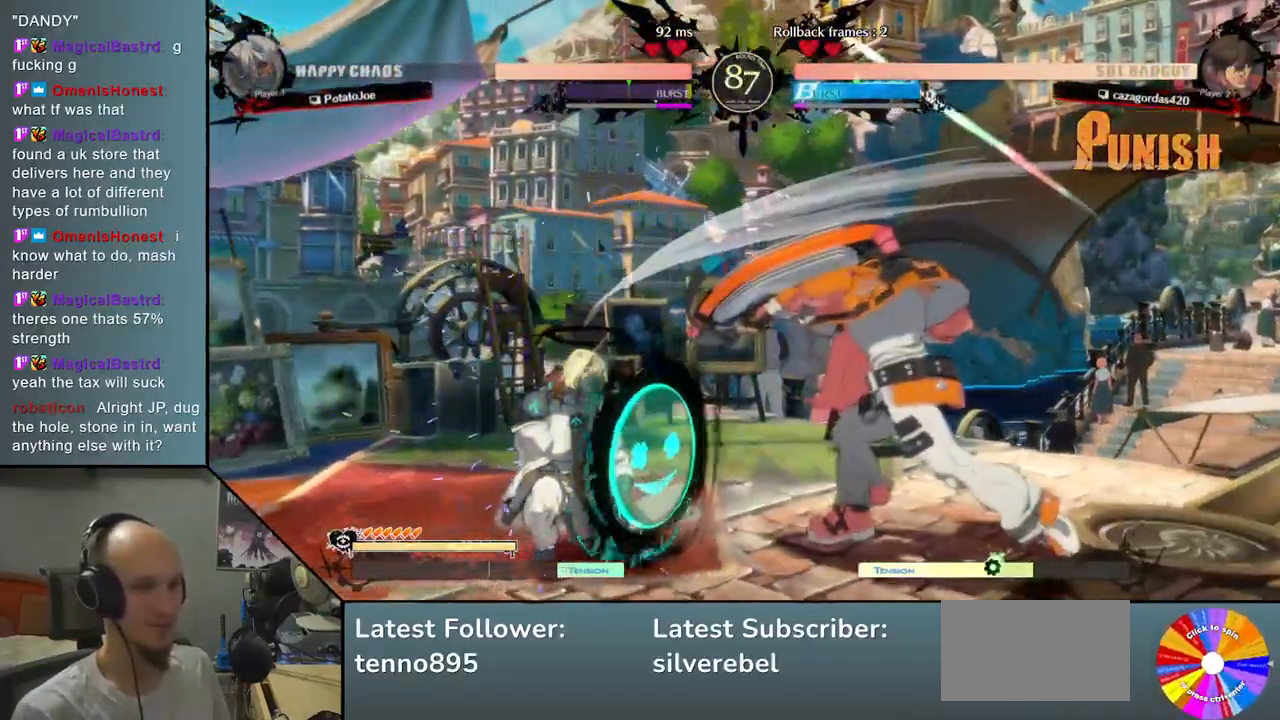
{"buttons": [], "left_stick": "up", "events": [[467, "left_stick", "up"]]}